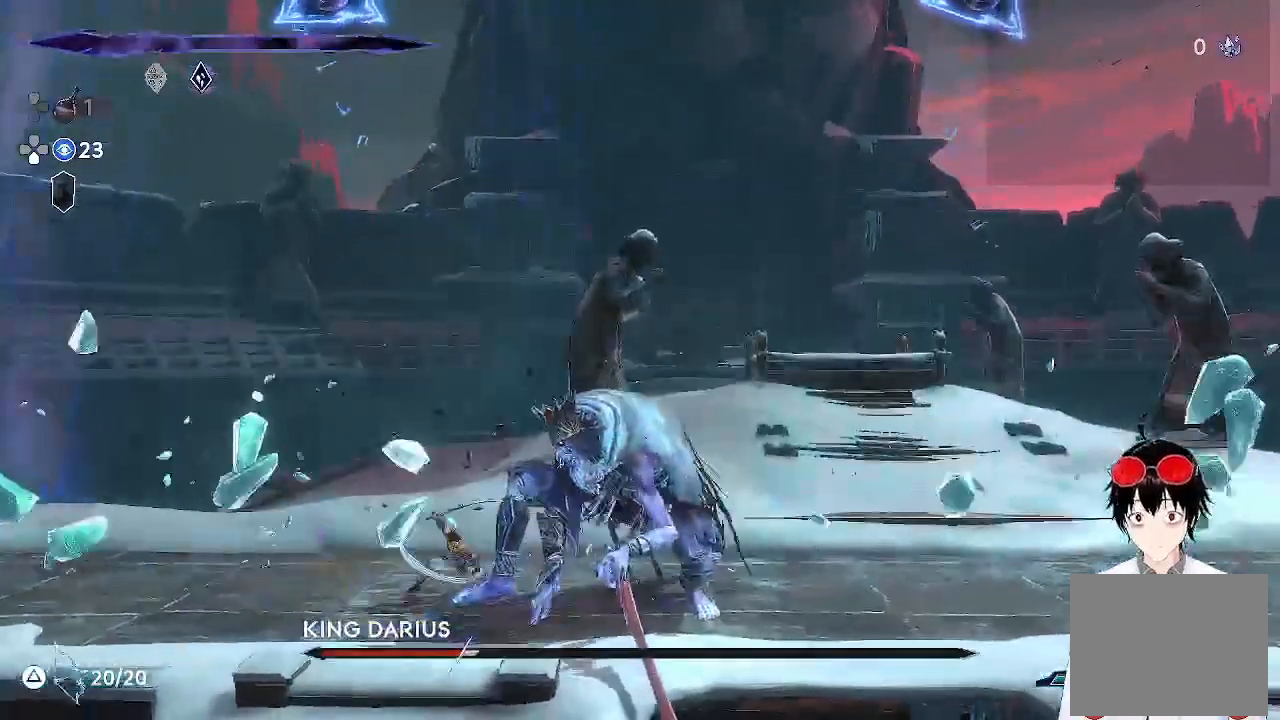
Gameplay with a controller (PlayStation layout); each line is a JSON object with the inputs held at the frame after it. "events" lists button and stick changes between this image and that frame as [ms after this image, input, new state], when the widget could be followed in between. Not read: R3 right_stick.
{"buttons": [], "left_stick": "center", "events": [[33, "SQUARE", "up"], [167, "left_stick", "center"], [283, "SQUARE", "down"], [467, "SQUARE", "up"]]}
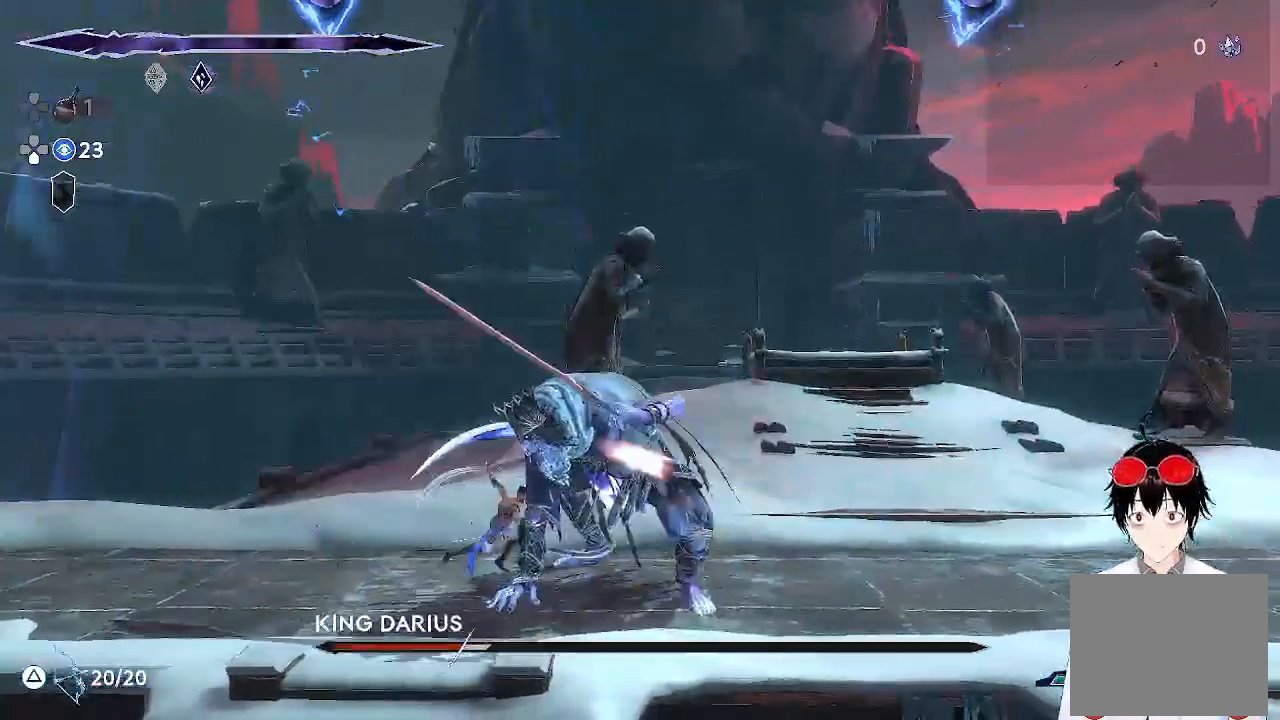
{"buttons": [], "left_stick": "center", "events": []}
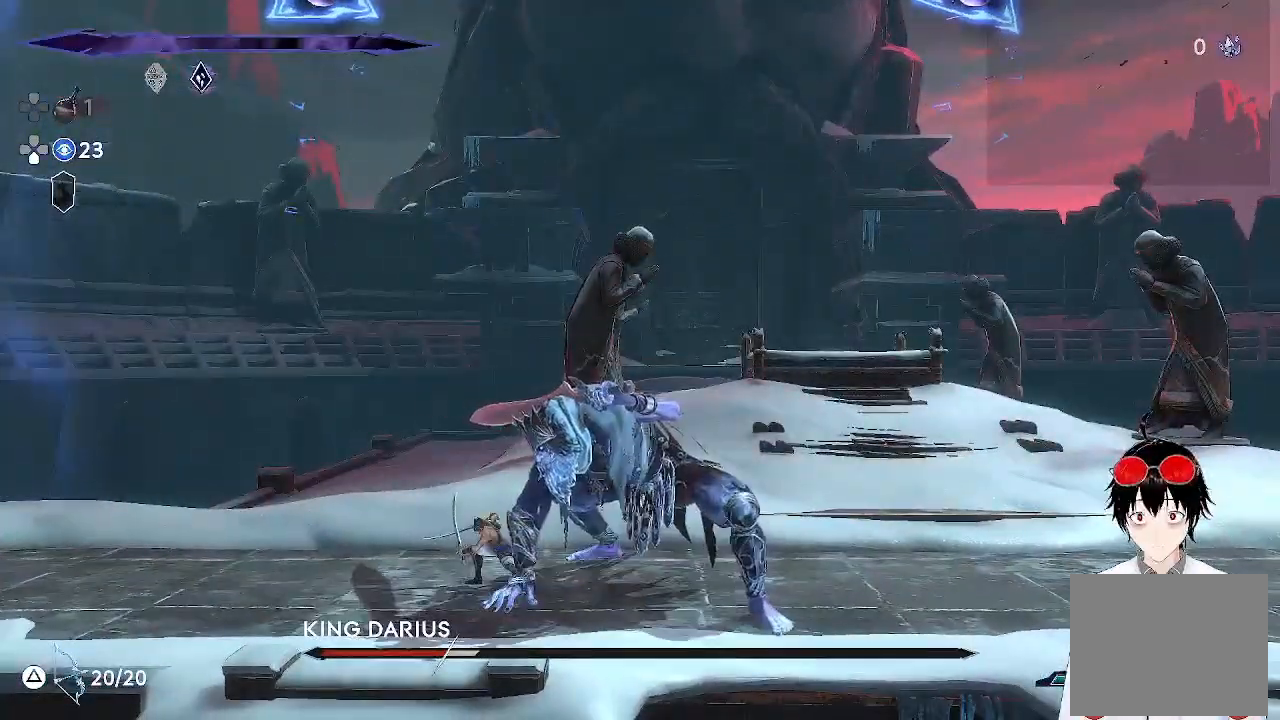
{"buttons": [], "left_stick": "center", "events": [[67, "left_stick", "right"], [267, "SQUARE", "down"], [317, "left_stick", "center"], [383, "SQUARE", "up"]]}
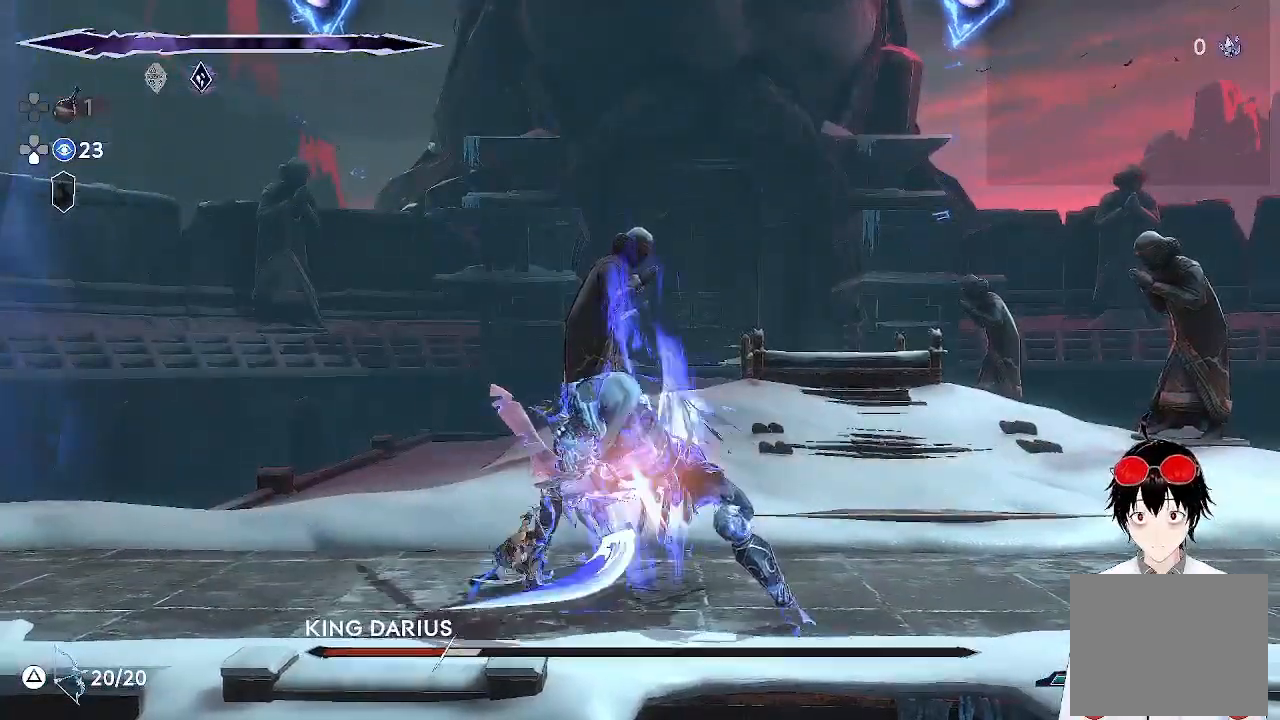
{"buttons": [], "left_stick": "right", "events": [[450, "left_stick", "right"]]}
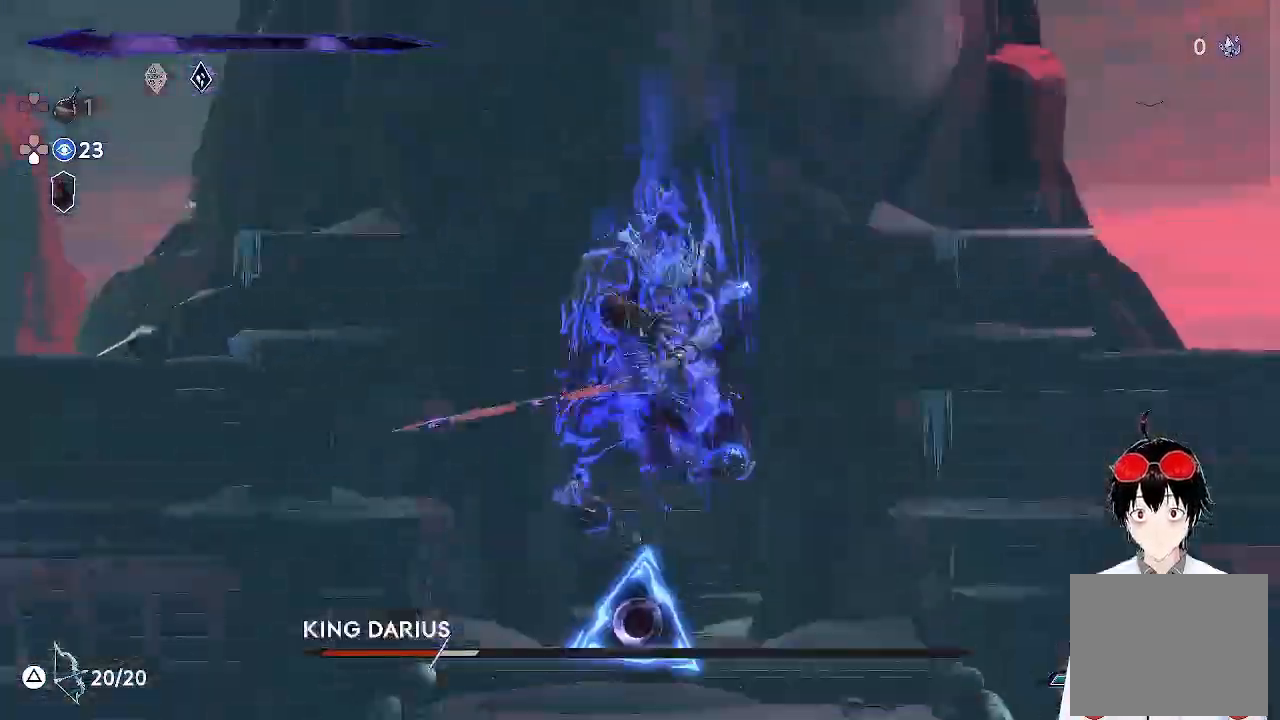
{"buttons": [], "left_stick": "center", "events": [[200, "left_stick", "center"]]}